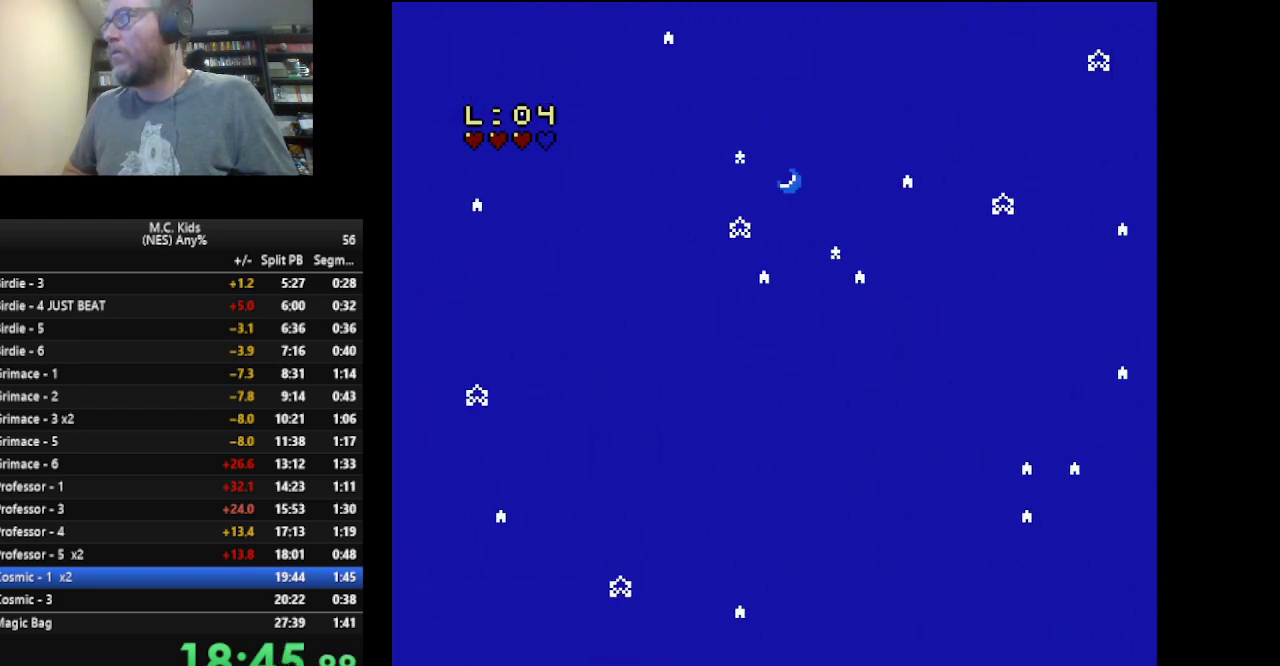
Gameplay with a controller (Nintendo layout); each line is a JSON object with the inputs held at the frame after it. "events" lists button and stick changes between this image and that frame as [ms after this image, input, new state], when the widget could be followed in between. Not read: L3 R3.
{"buttons": ["A", "B", "DPAD_RIGHT"], "events": []}
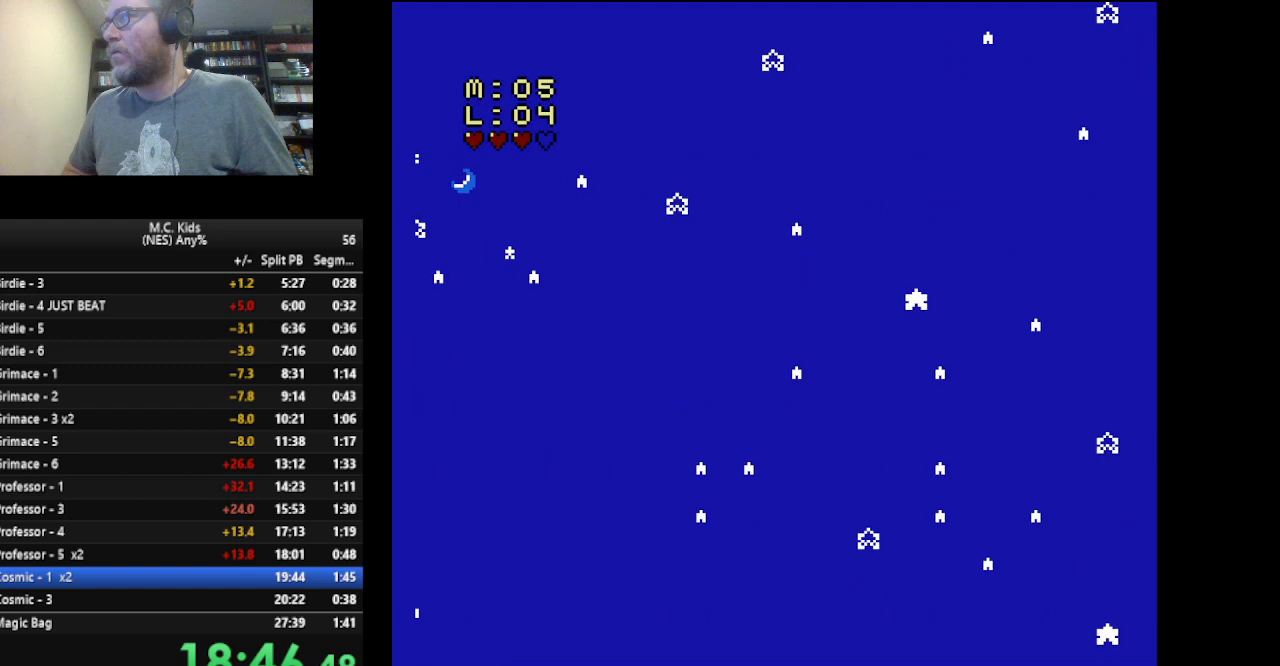
{"buttons": ["DPAD_RIGHT"], "events": [[459, "A", "up"], [459, "B", "up"]]}
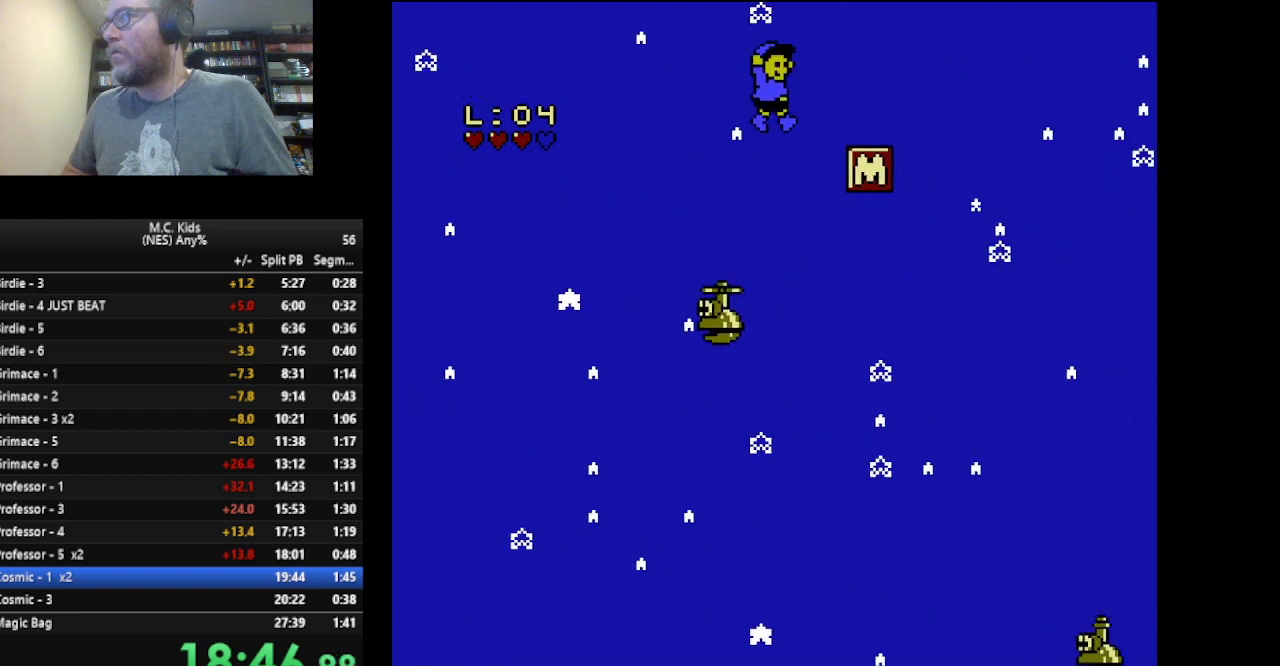
{"buttons": ["B", "DPAD_RIGHT"], "events": [[42, "B", "down"], [208, "B", "up"], [459, "B", "down"]]}
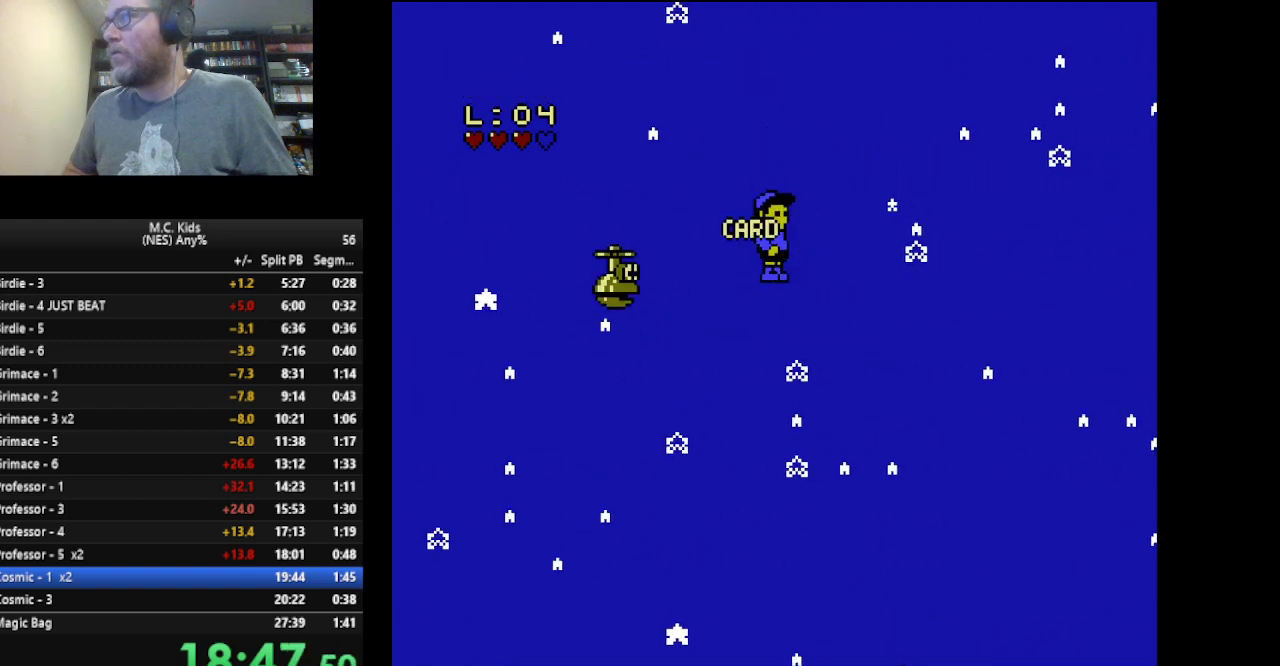
{"buttons": ["B", "DPAD_RIGHT"], "events": [[209, "DPAD_UP", "down"], [292, "DPAD_UP", "up"]]}
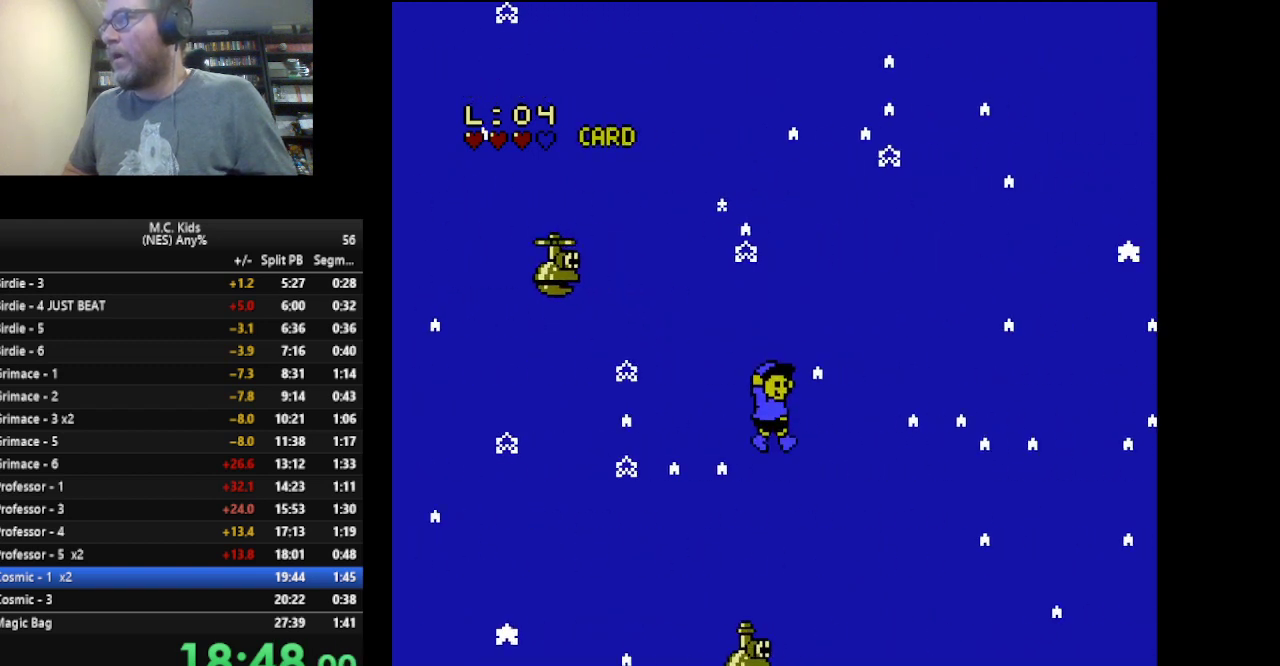
{"buttons": ["B", "DPAD_RIGHT"], "events": [[42, "DPAD_UP", "down"], [208, "DPAD_UP", "up"]]}
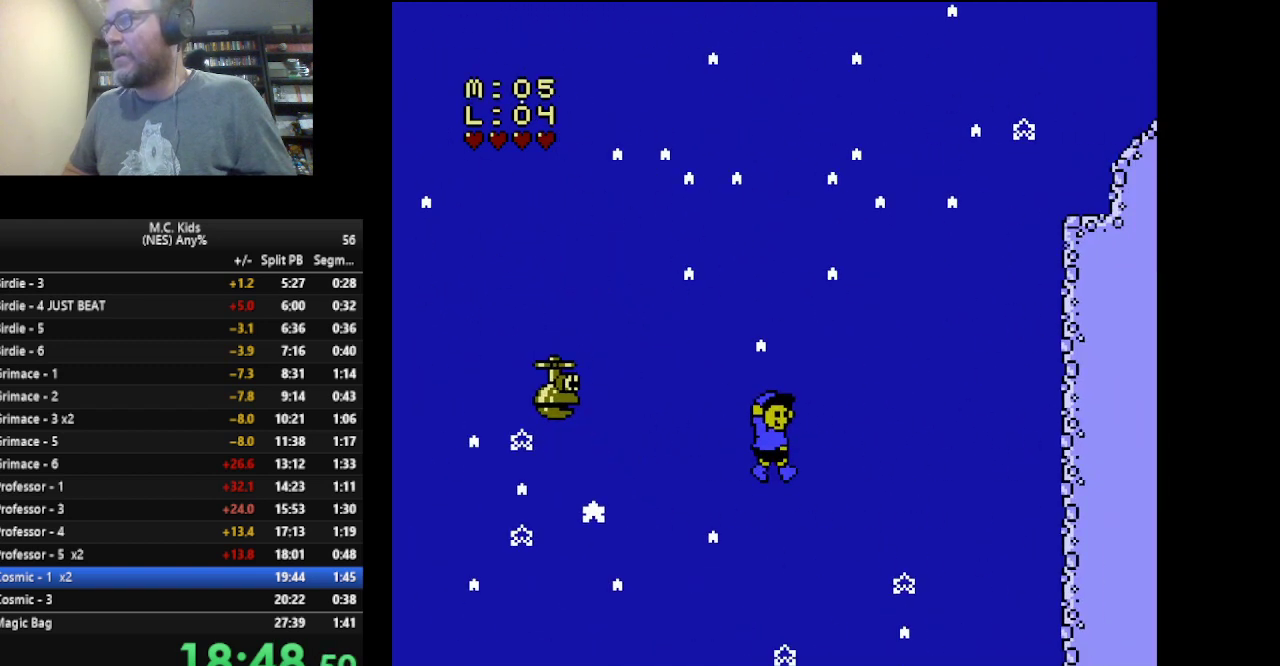
{"buttons": ["B", "DPAD_LEFT"], "events": [[209, "DPAD_RIGHT", "up"], [251, "B", "up"], [251, "DPAD_LEFT", "down"], [417, "B", "down"]]}
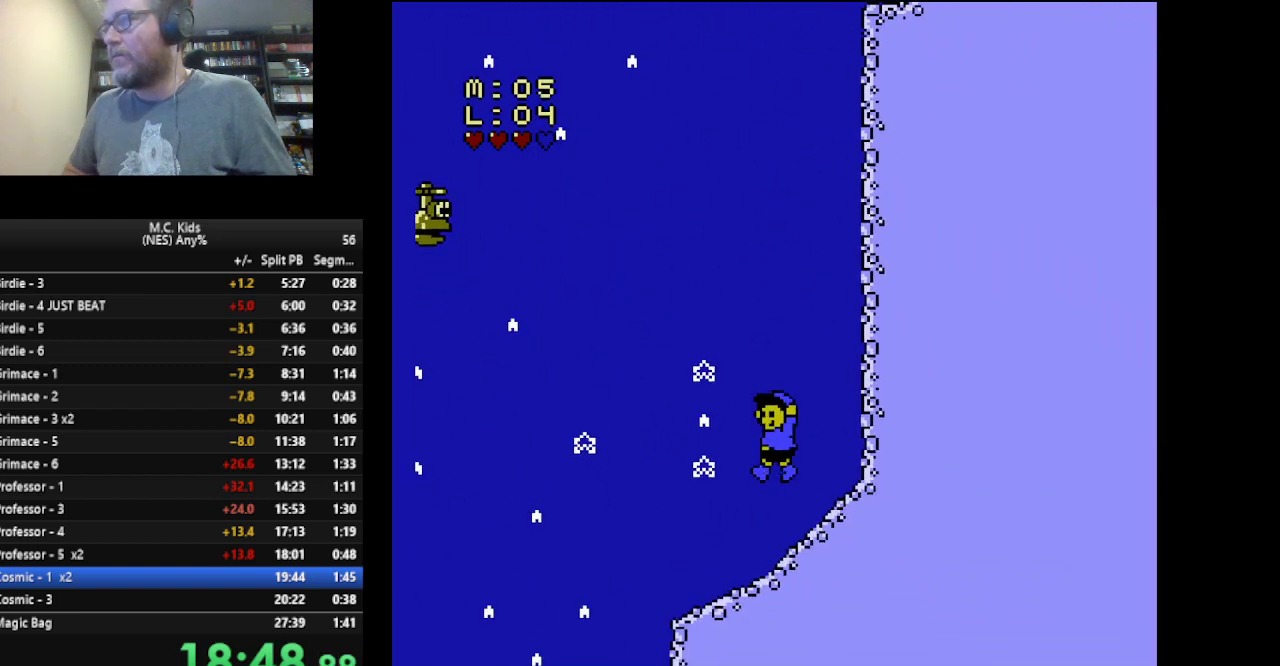
{"buttons": ["DPAD_LEFT"], "events": [[125, "B", "up"]]}
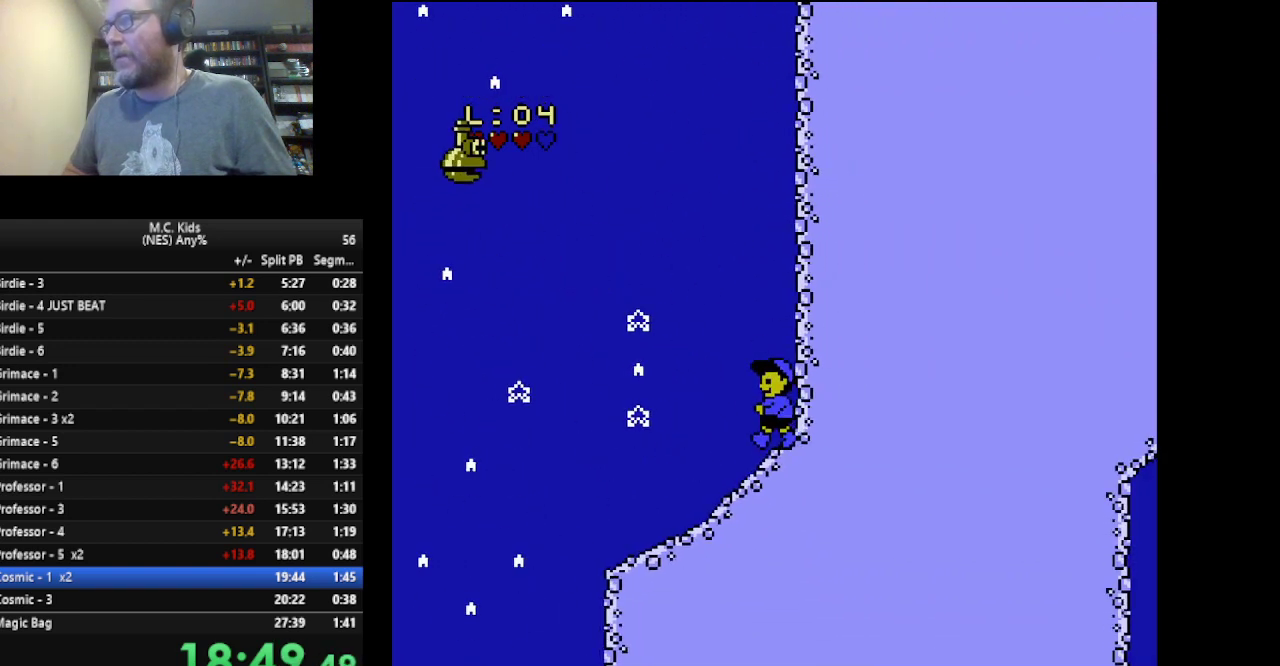
{"buttons": [], "events": [[417, "DPAD_LEFT", "up"]]}
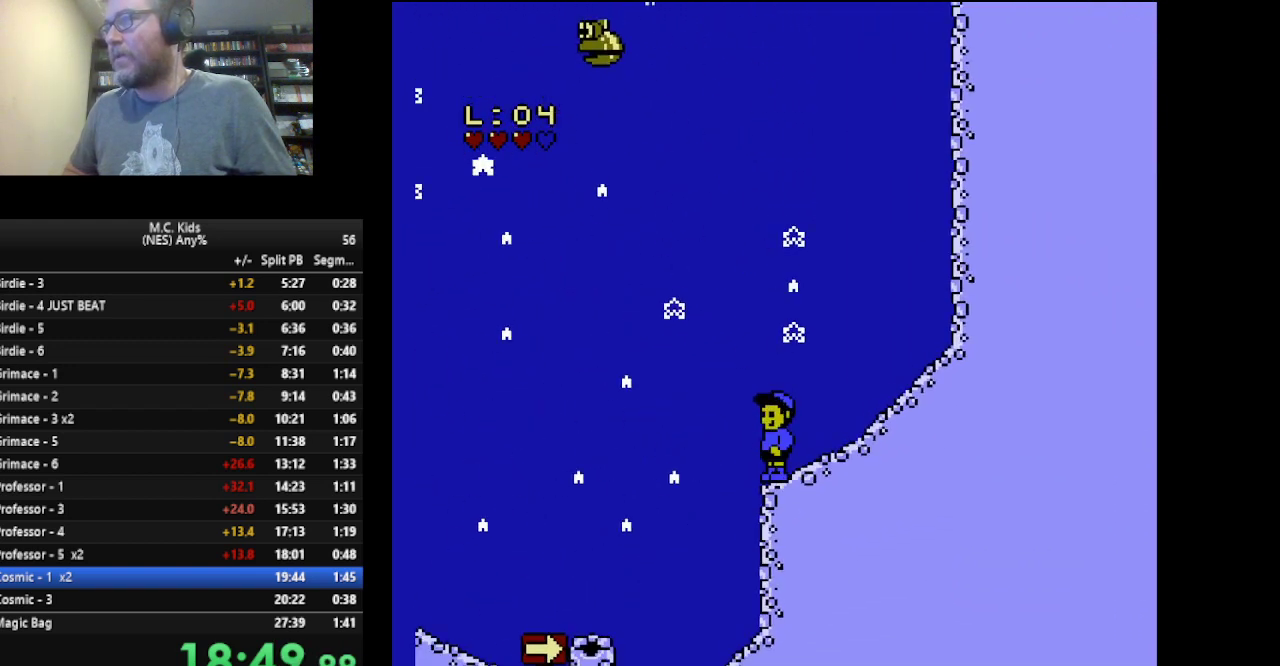
{"buttons": ["DPAD_RIGHT"], "events": [[83, "DPAD_RIGHT", "down"], [375, "DPAD_RIGHT", "up"], [500, "DPAD_RIGHT", "down"]]}
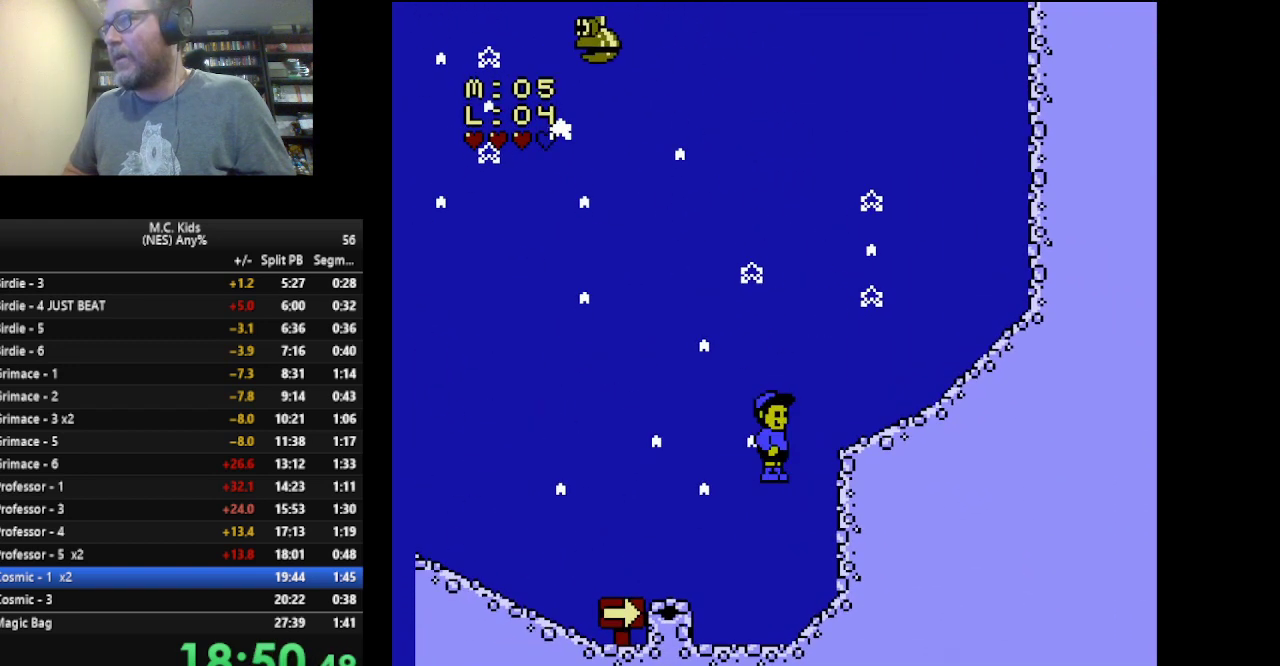
{"buttons": ["DPAD_LEFT"], "events": [[167, "DPAD_RIGHT", "up"], [251, "DPAD_LEFT", "down"]]}
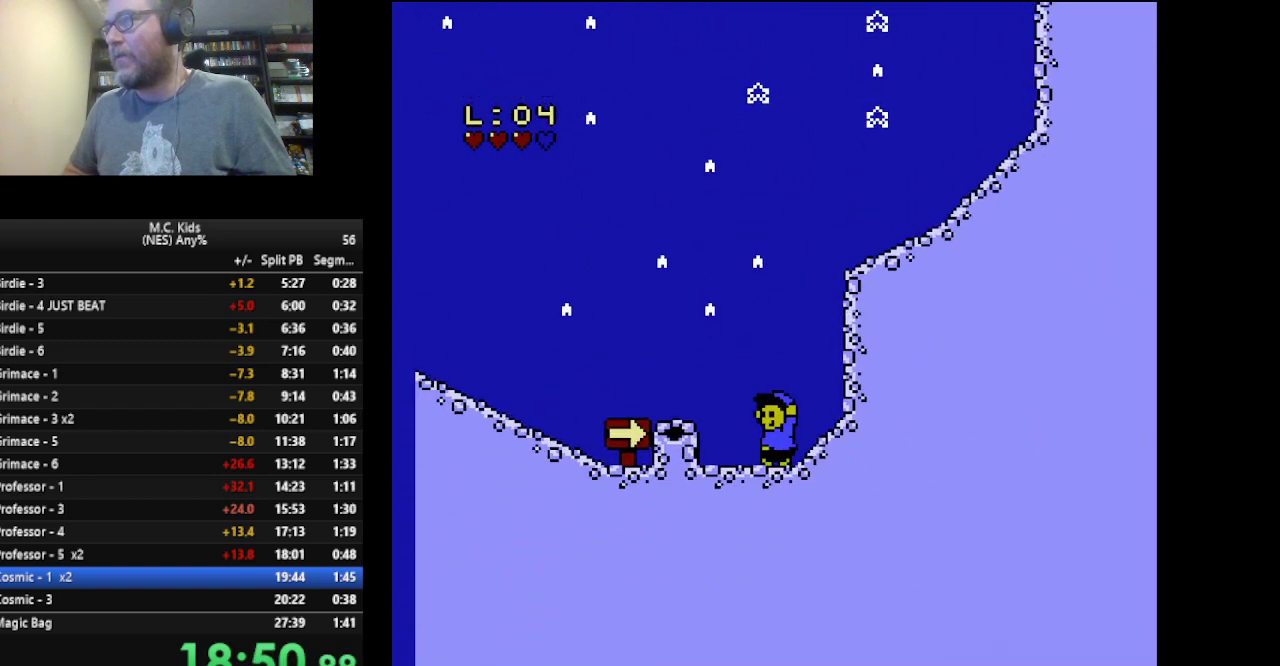
{"buttons": ["B", "DPAD_RIGHT"], "events": [[334, "DPAD_LEFT", "up"], [334, "DPAD_RIGHT", "down"], [375, "B", "down"]]}
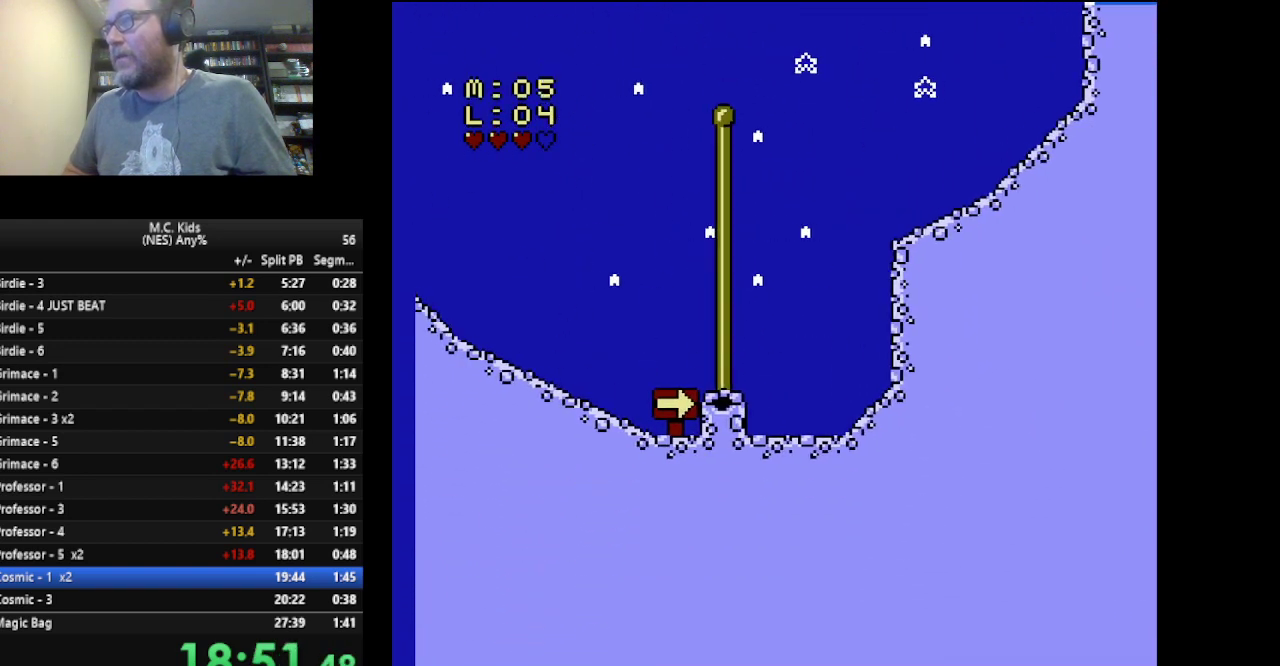
{"buttons": ["B", "DPAD_RIGHT"], "events": []}
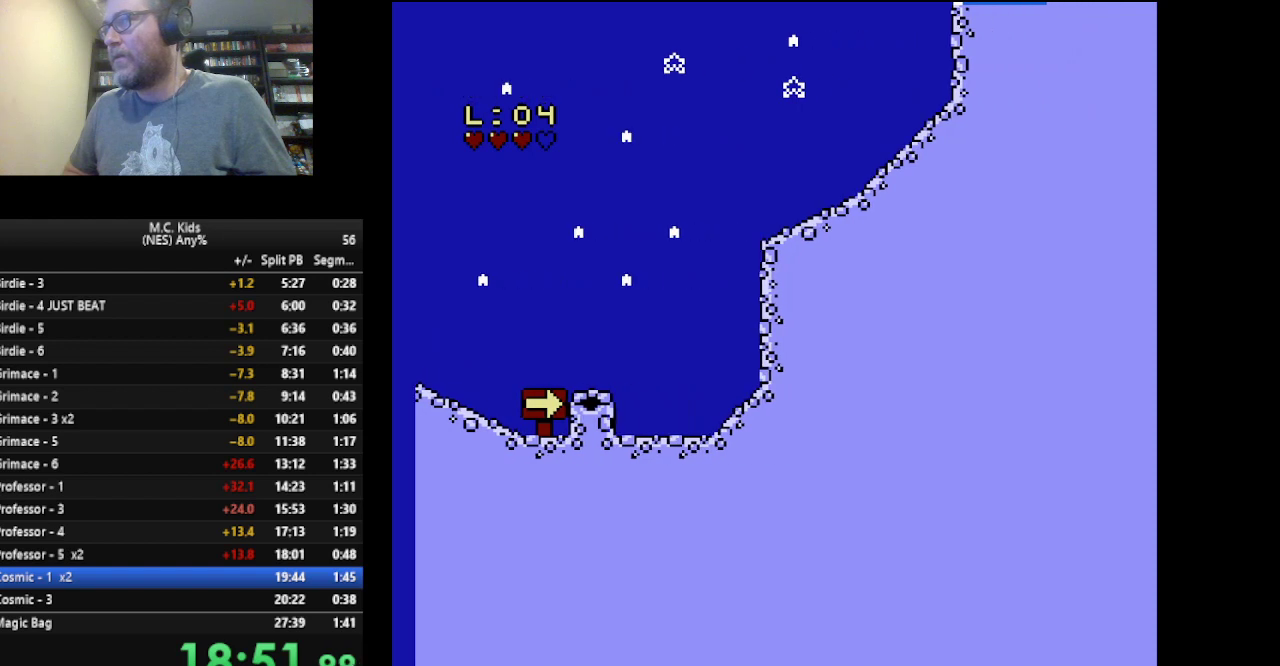
{"buttons": ["DPAD_RIGHT"], "events": [[459, "B", "up"]]}
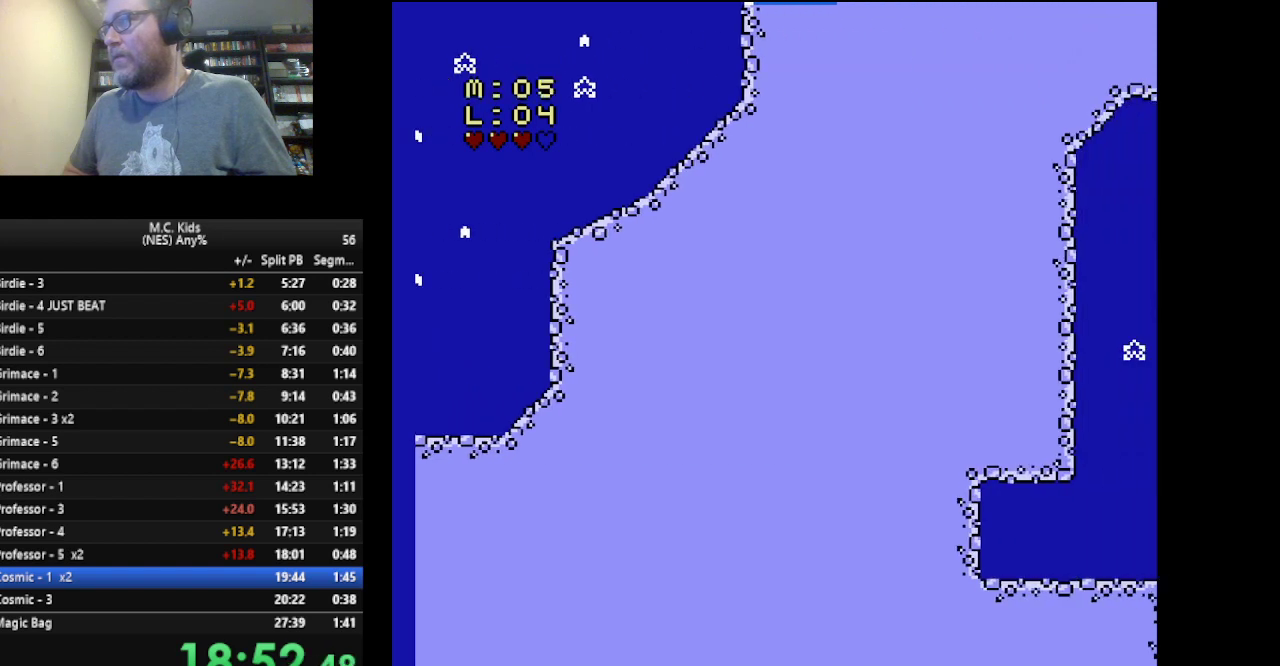
{"buttons": ["DPAD_RIGHT"], "events": []}
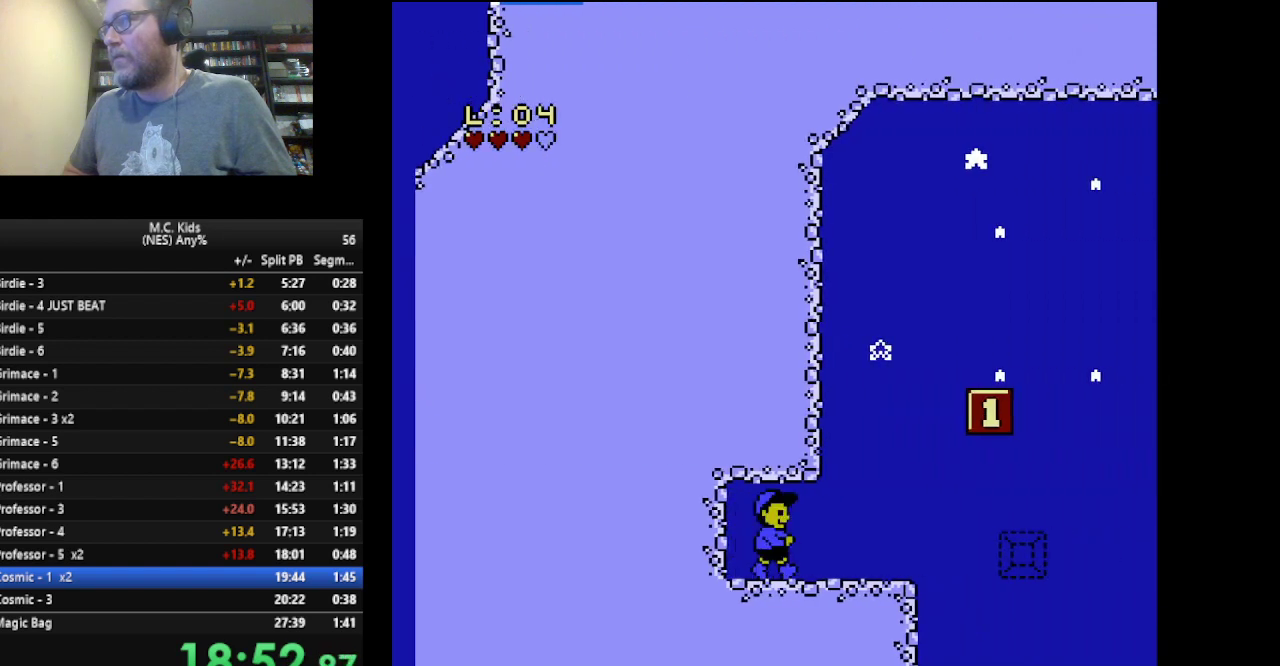
{"buttons": ["A", "DPAD_RIGHT"], "events": [[42, "DPAD_RIGHT", "up"], [125, "DPAD_LEFT", "down"], [292, "A", "down"], [417, "DPAD_LEFT", "up"], [459, "DPAD_RIGHT", "down"]]}
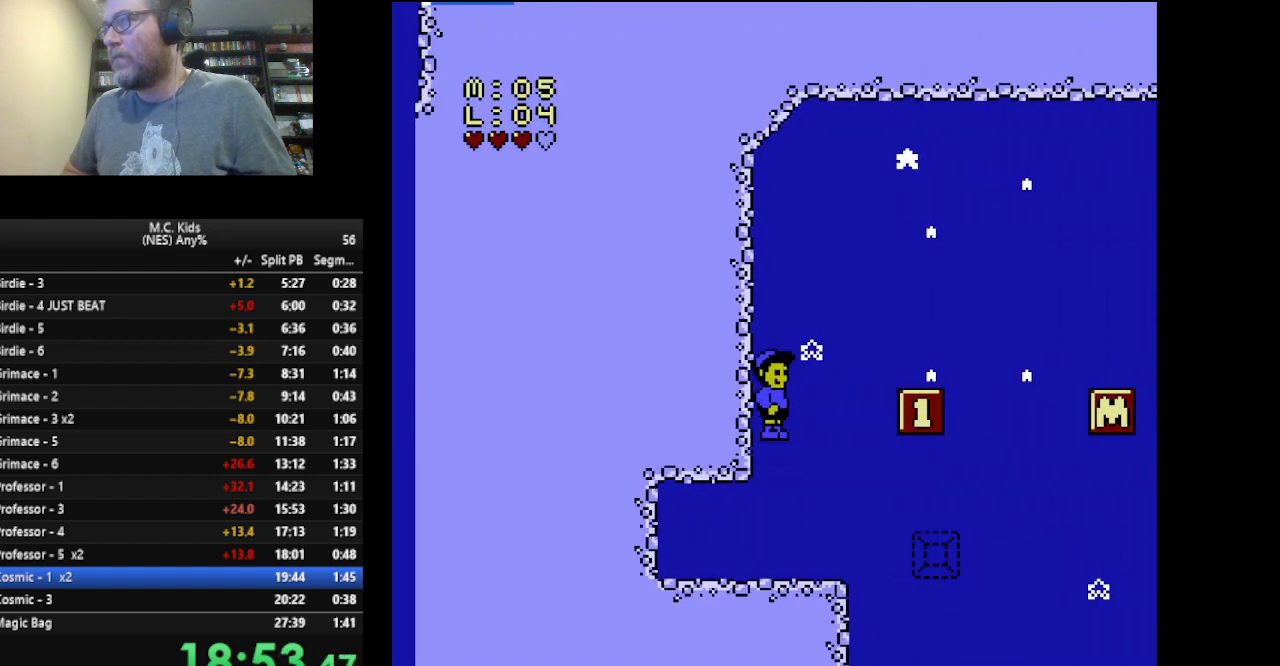
{"buttons": [], "events": [[459, "DPAD_RIGHT", "up"], [501, "A", "up"]]}
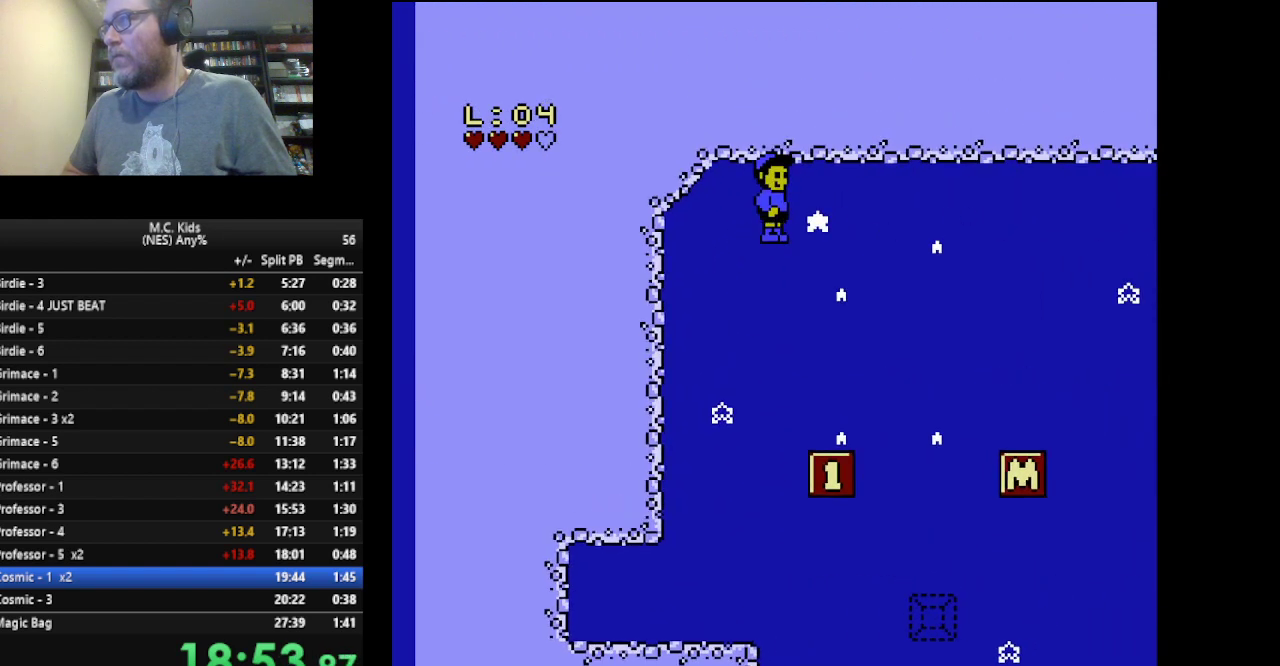
{"buttons": [], "events": [[42, "DPAD_LEFT", "down"], [208, "DPAD_LEFT", "up"]]}
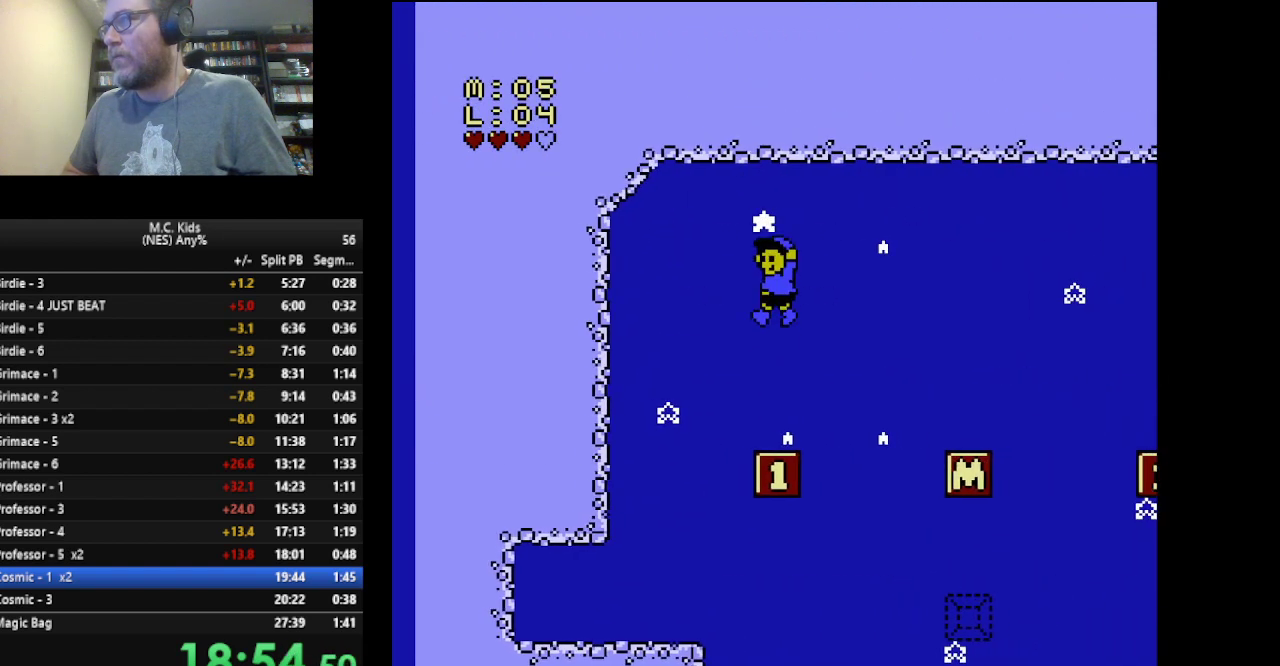
{"buttons": ["A", "DPAD_RIGHT"], "events": [[209, "DPAD_LEFT", "down"], [376, "DPAD_LEFT", "up"], [417, "DPAD_RIGHT", "down"], [459, "A", "down"]]}
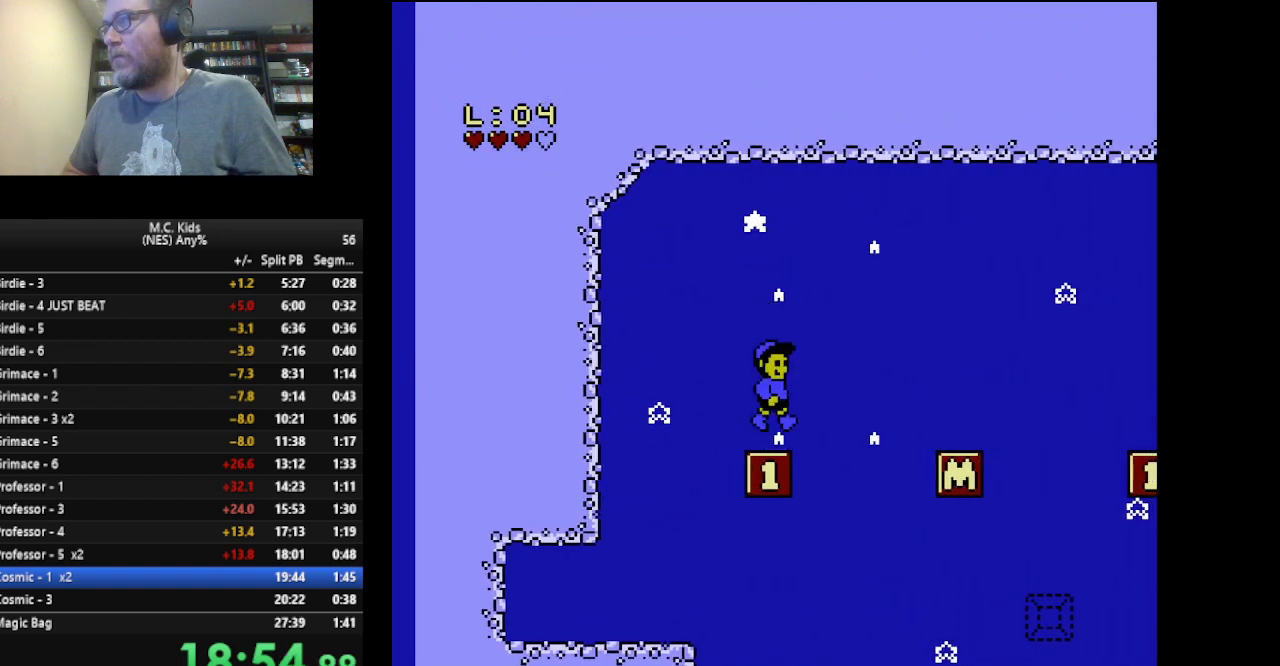
{"buttons": [], "events": [[334, "A", "up"], [417, "DPAD_RIGHT", "up"]]}
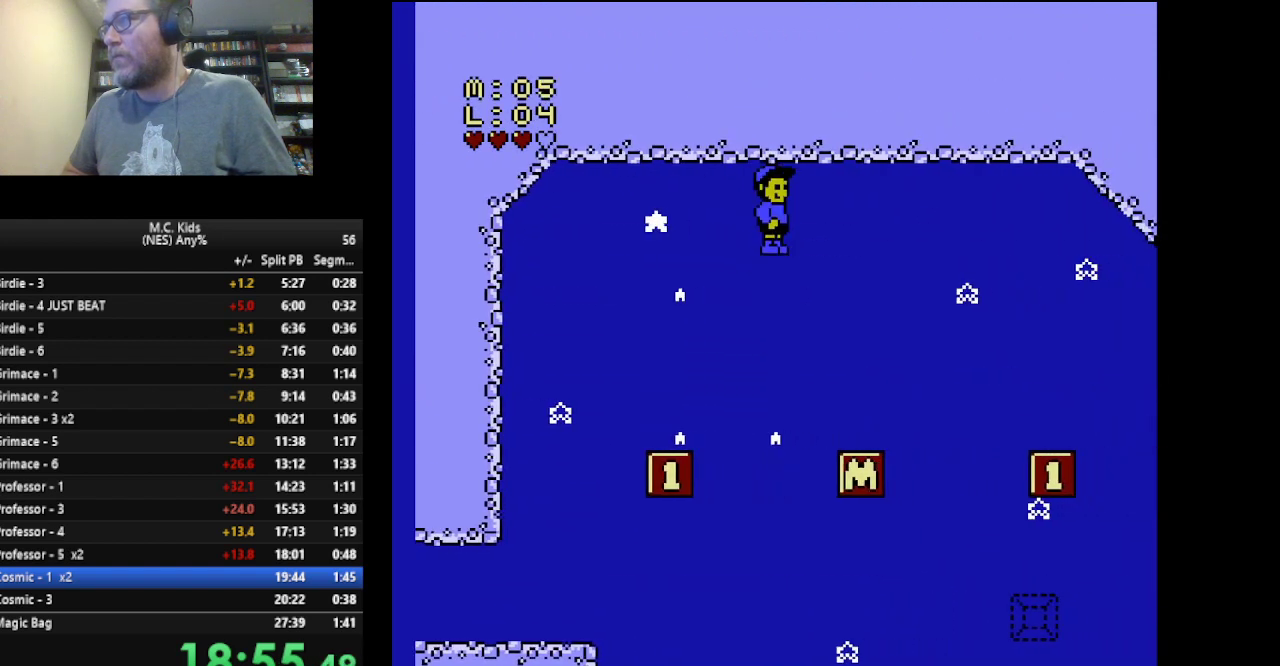
{"buttons": [], "events": [[125, "DPAD_LEFT", "down"], [417, "DPAD_LEFT", "up"]]}
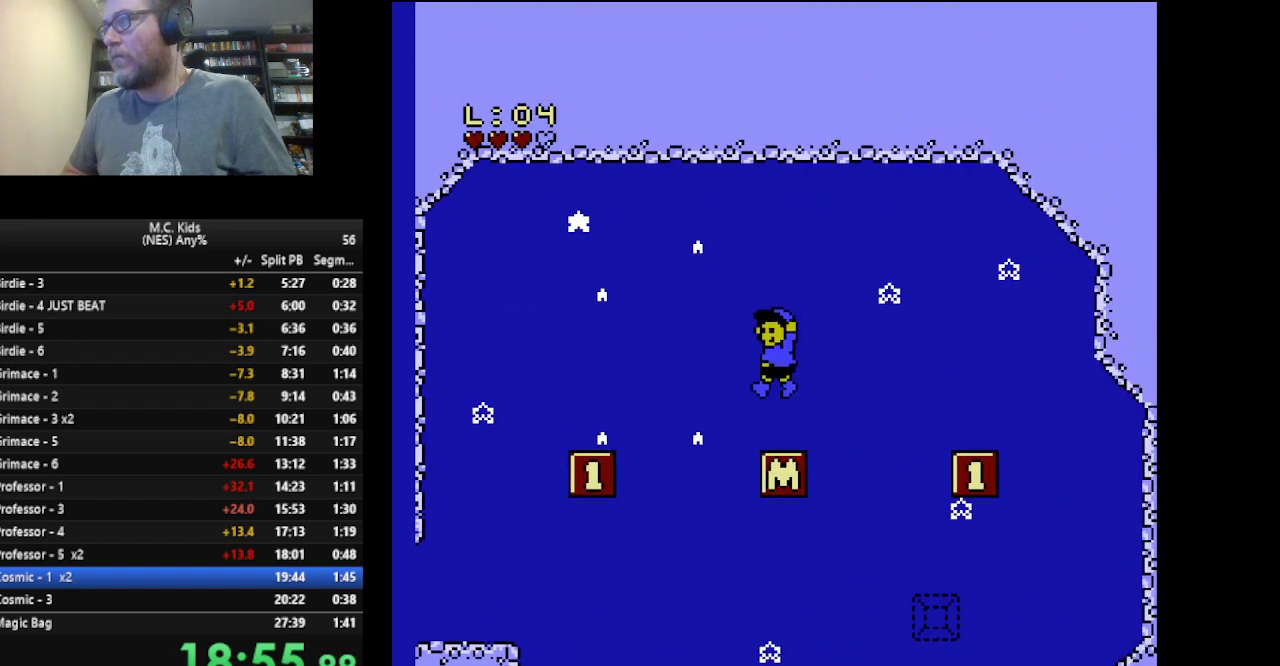
{"buttons": ["DPAD_RIGHT"], "events": [[208, "DPAD_RIGHT", "down"], [250, "A", "down"], [459, "A", "up"]]}
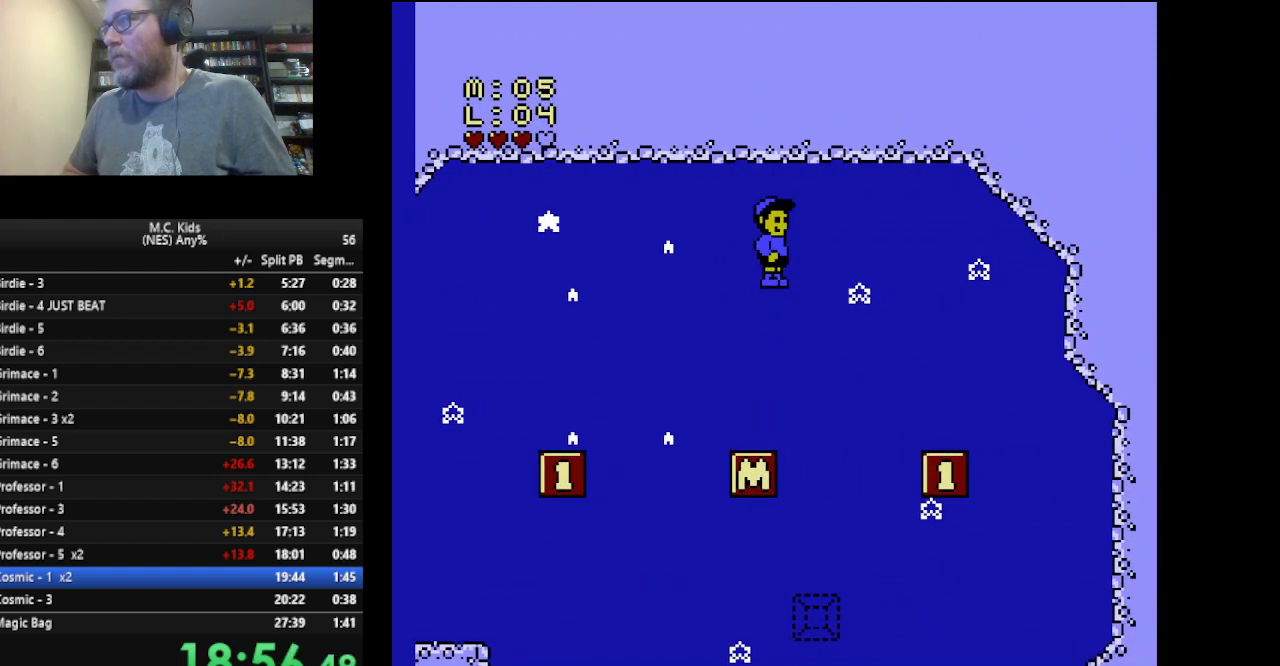
{"buttons": ["DPAD_LEFT"], "events": [[125, "DPAD_RIGHT", "up"], [459, "DPAD_LEFT", "down"]]}
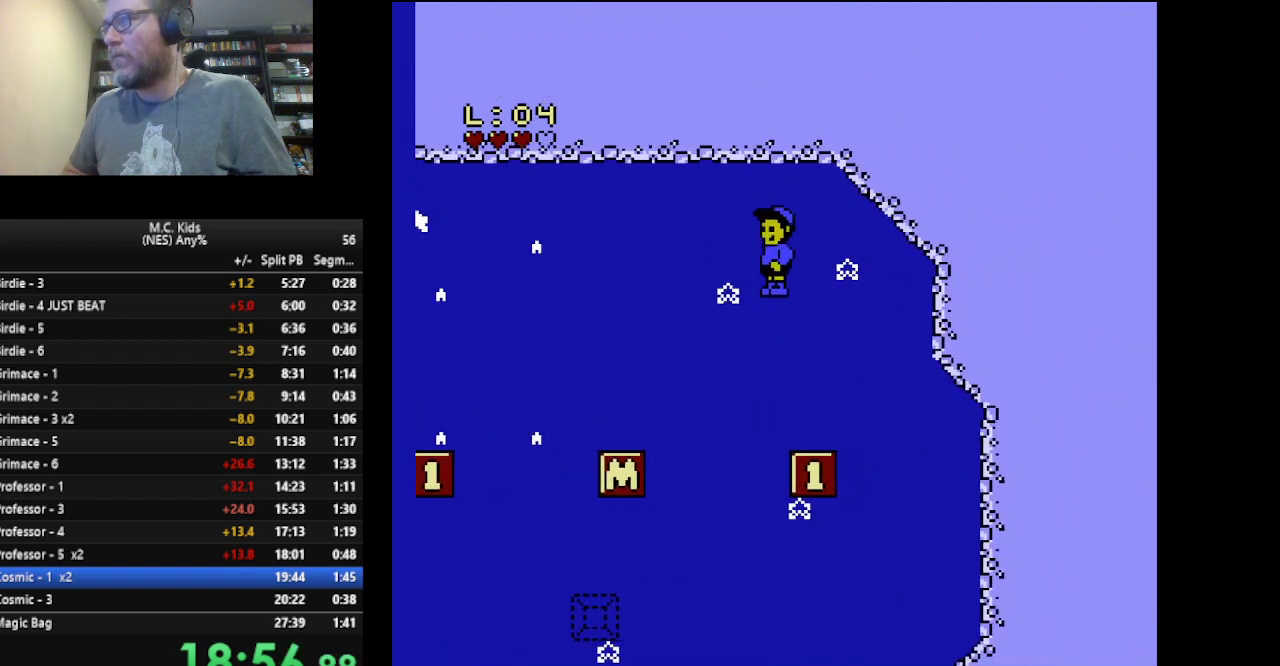
{"buttons": ["DPAD_DOWN"], "events": [[125, "DPAD_LEFT", "up"], [208, "DPAD_RIGHT", "down"], [334, "DPAD_RIGHT", "up"], [417, "DPAD_DOWN", "down"]]}
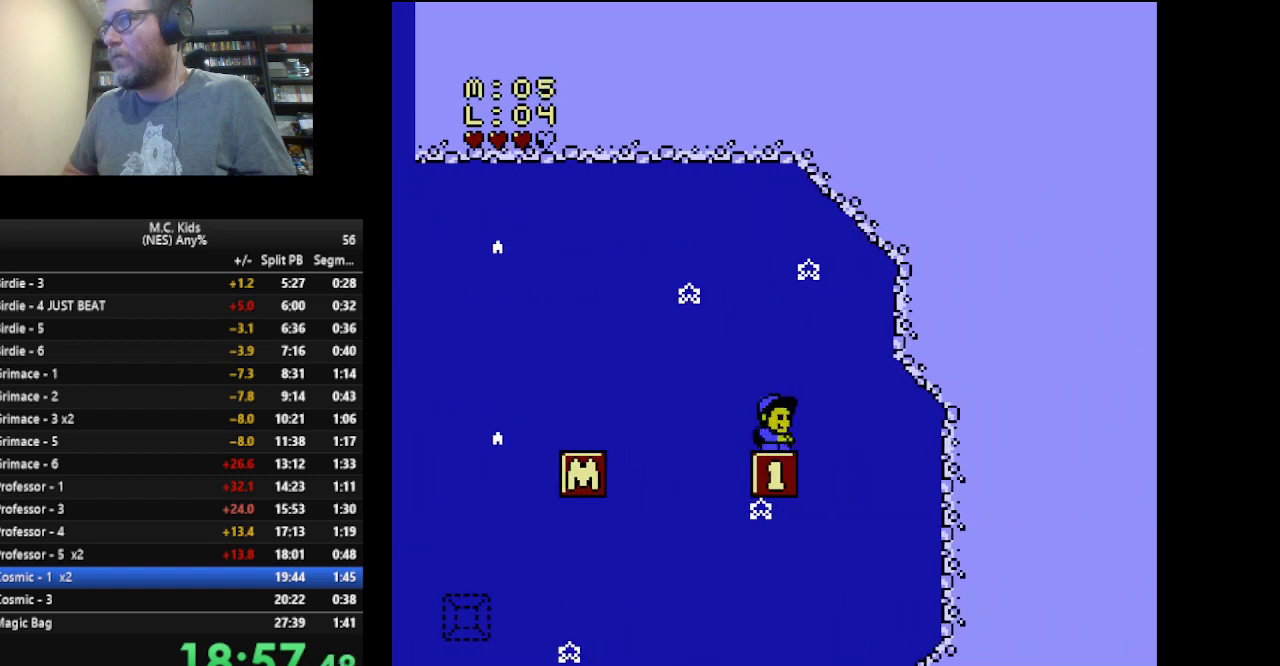
{"buttons": ["B", "DPAD_RIGHT"], "events": [[42, "DPAD_DOWN", "up"], [42, "DPAD_RIGHT", "down"], [84, "B", "down"], [292, "B", "up"], [376, "B", "down"]]}
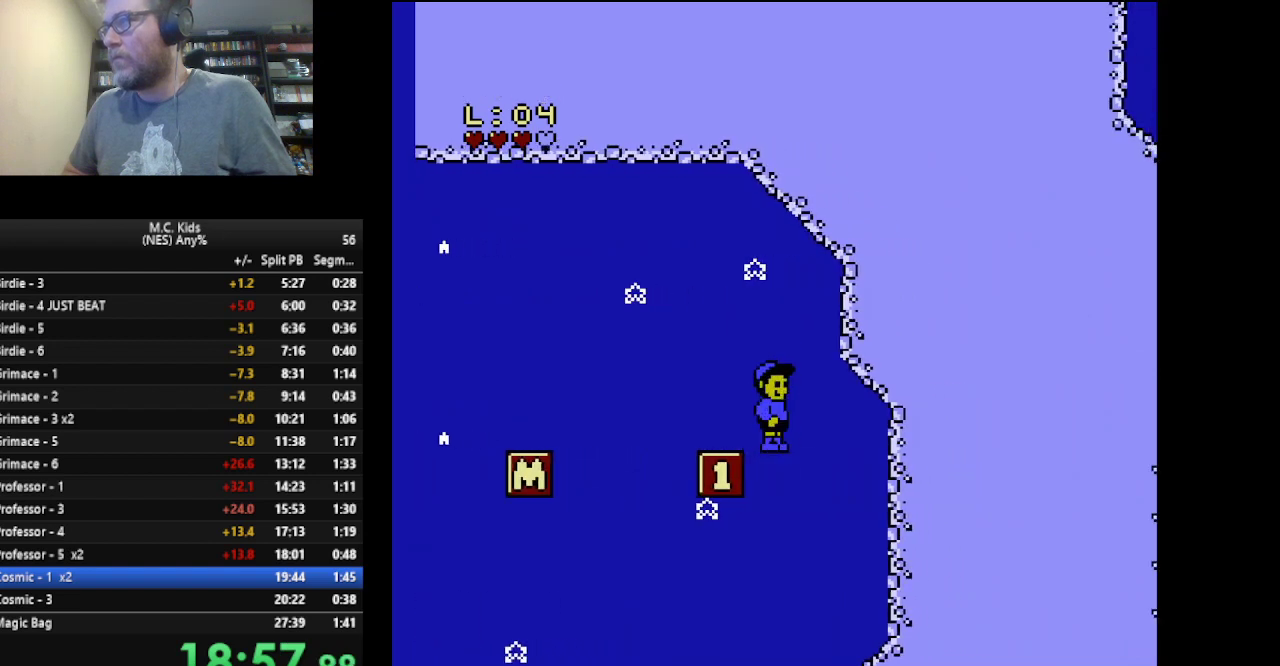
{"buttons": ["B", "DPAD_RIGHT"], "events": [[83, "B", "up"], [208, "B", "down"]]}